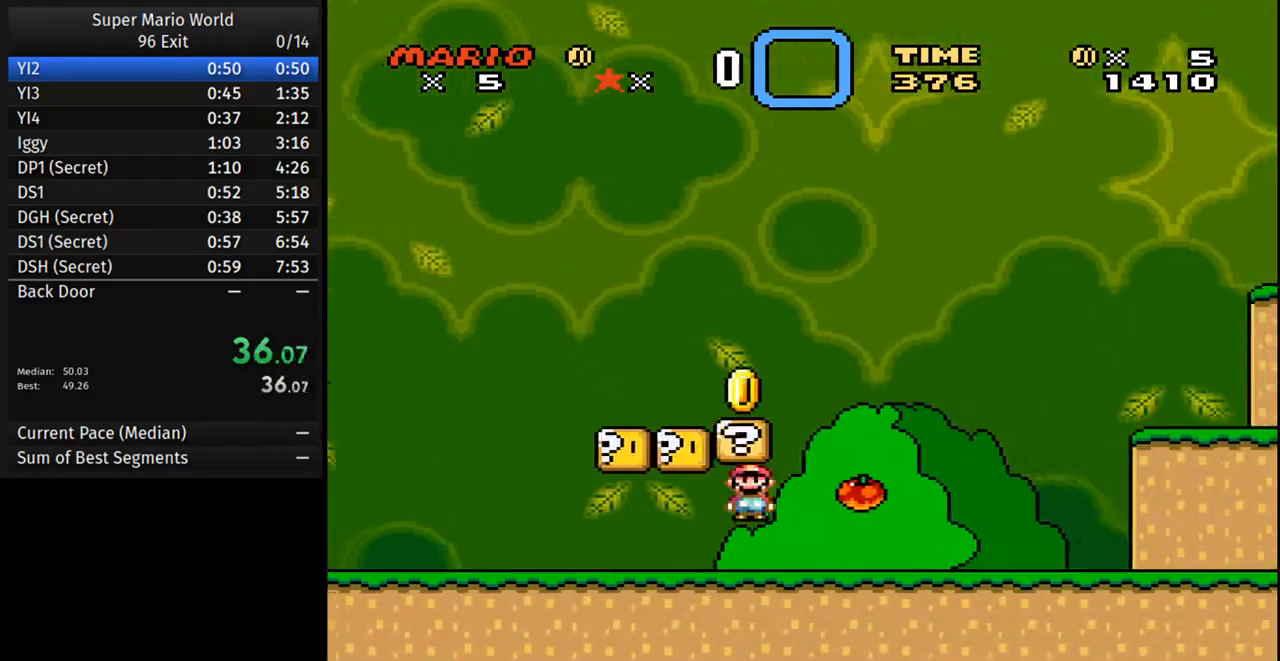
Gameplay with a controller (Nintendo layout); each line is a JSON object with the inputs held at the frame after it. "events" lists button and stick changes between this image and that frame as [ms after this image, input, new state], when the widget could be followed in between. Not read: L3 R3.
{"buttons": ["Y", "DPAD_RIGHT"], "events": [[50, "A", "up"]]}
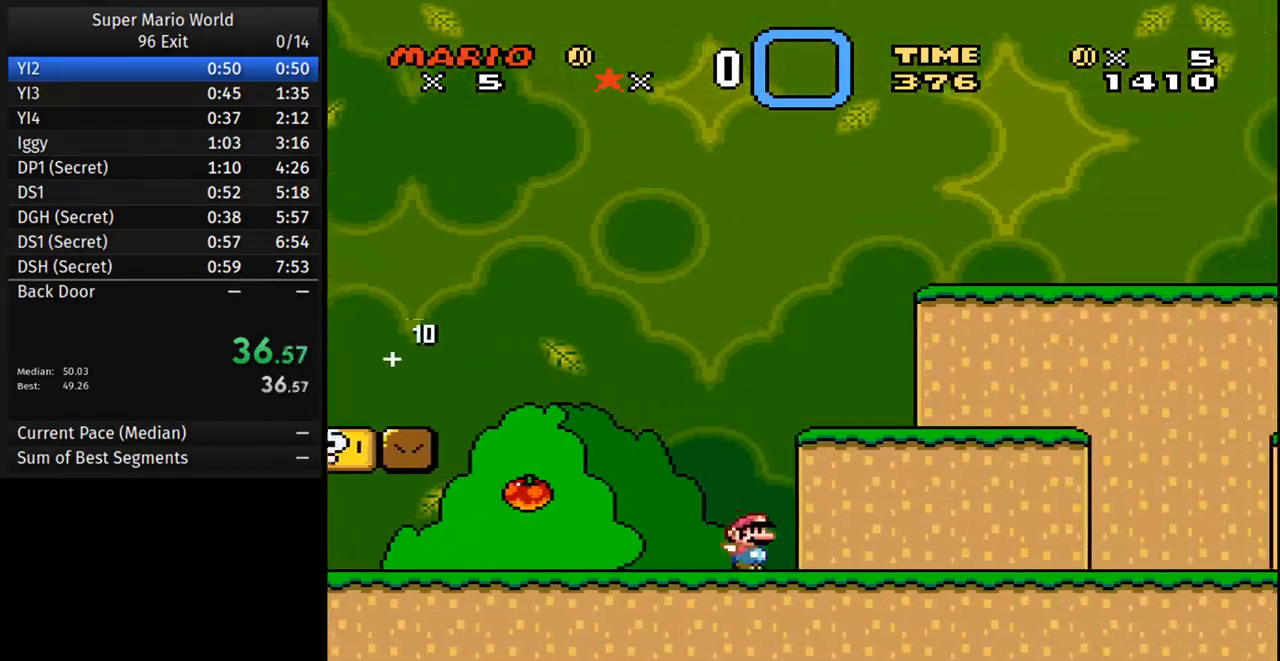
{"buttons": ["A", "Y", "DPAD_RIGHT"], "events": [[400, "A", "down"]]}
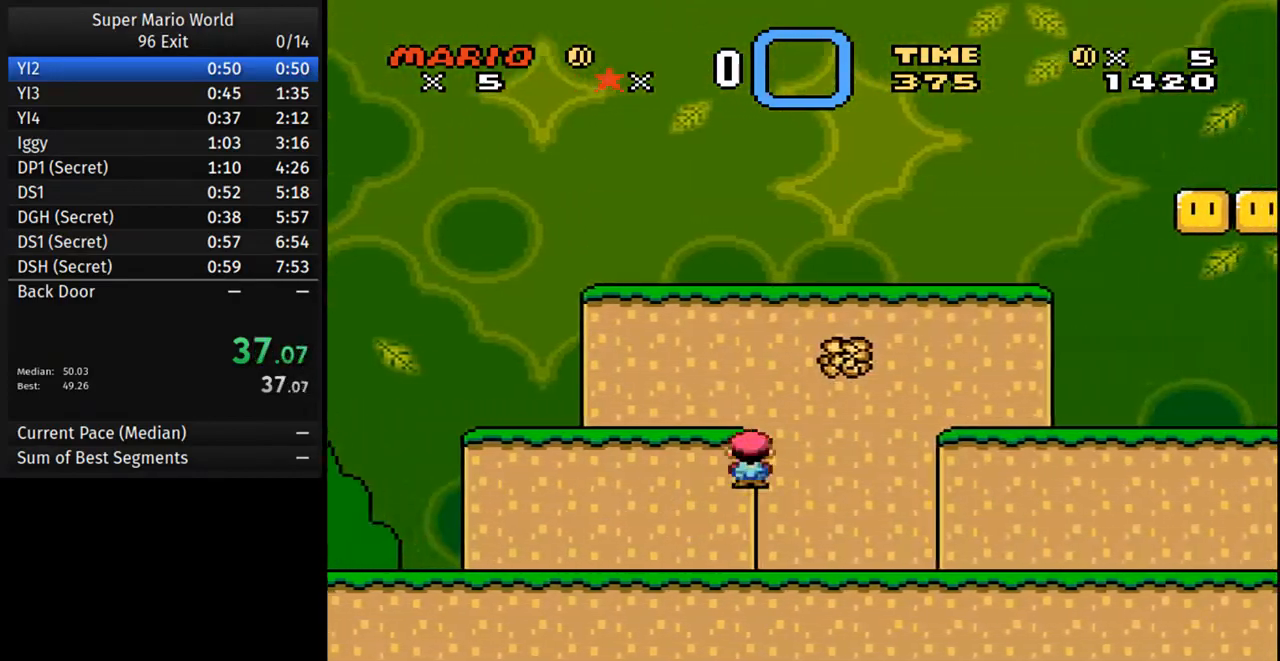
{"buttons": ["Y", "DPAD_RIGHT"], "events": [[100, "A", "up"]]}
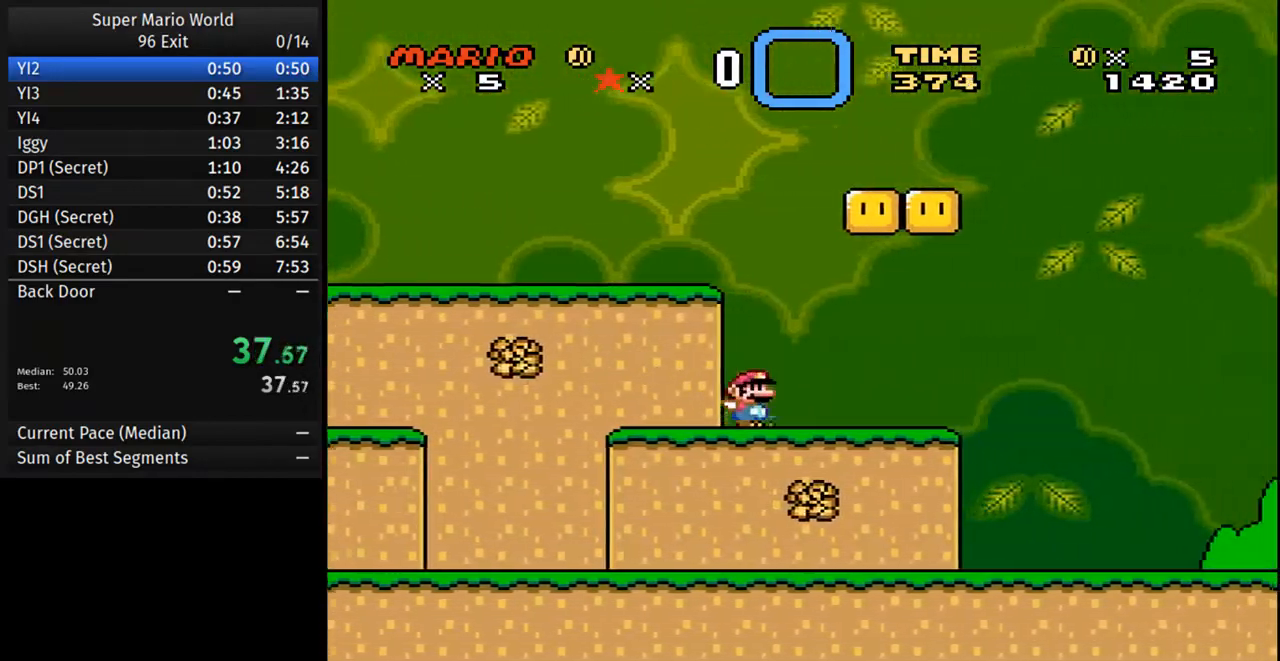
{"buttons": ["Y", "DPAD_RIGHT"], "events": [[100, "B", "down"], [233, "B", "up"]]}
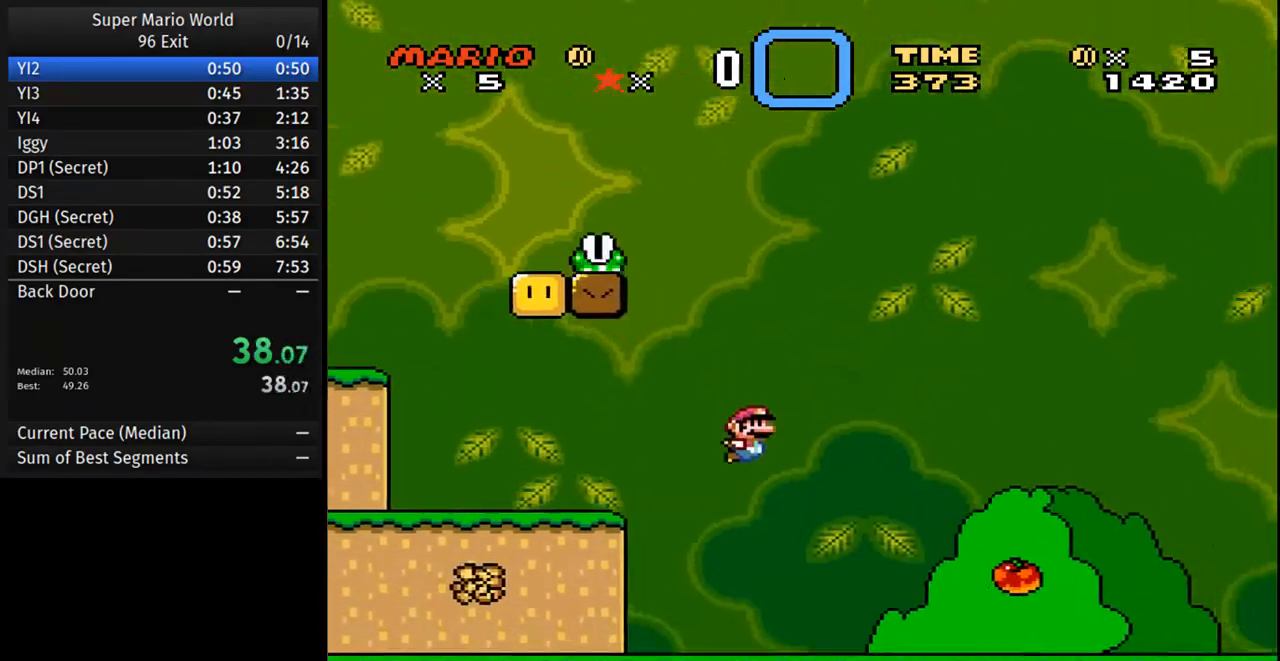
{"buttons": ["Y", "DPAD_RIGHT"], "events": []}
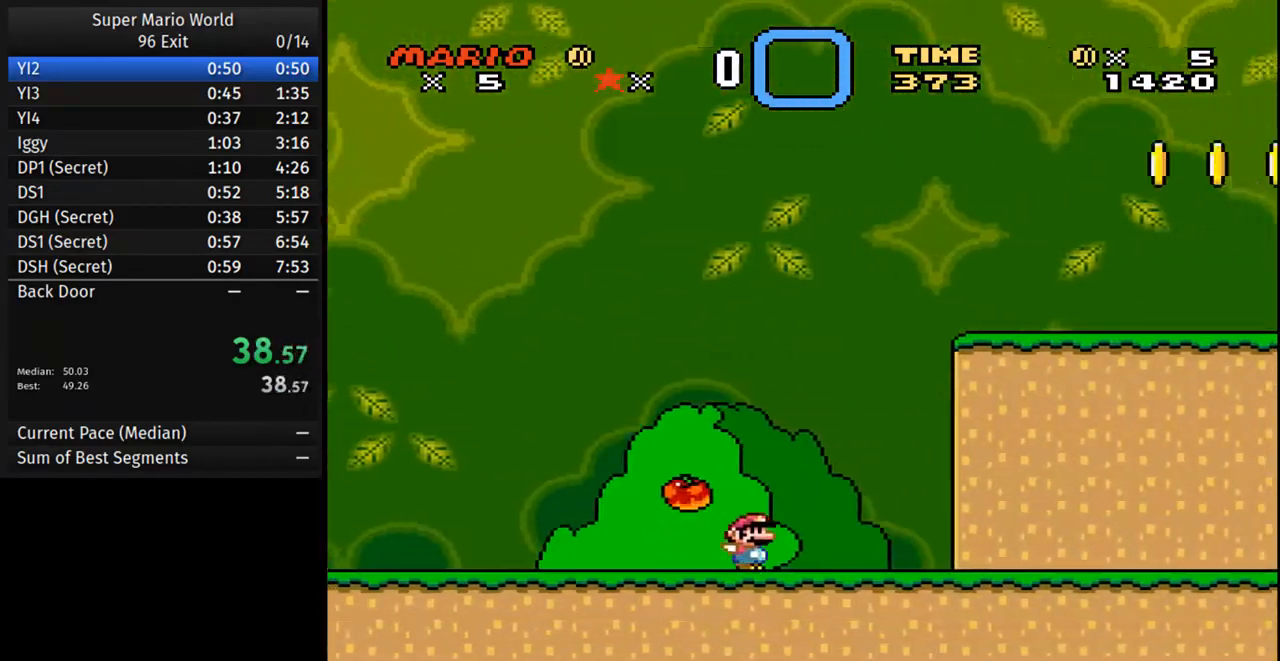
{"buttons": ["Y", "DPAD_RIGHT"], "events": []}
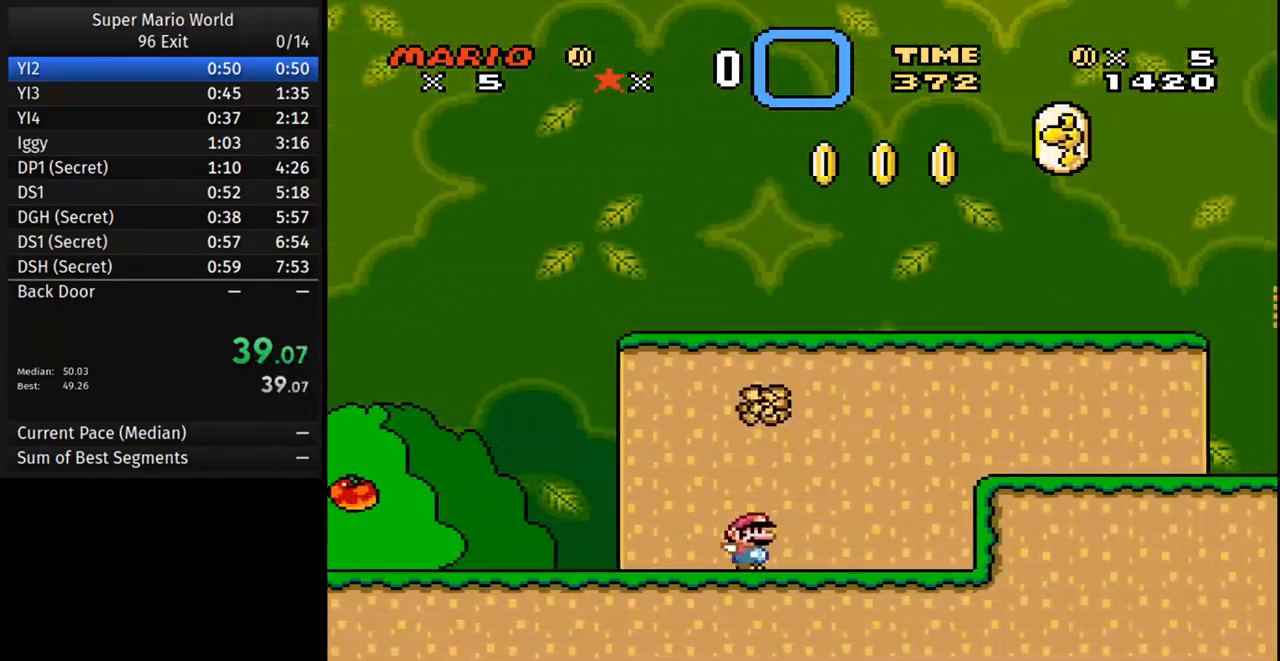
{"buttons": ["Y", "DPAD_RIGHT"], "events": [[50, "A", "down"], [133, "A", "up"]]}
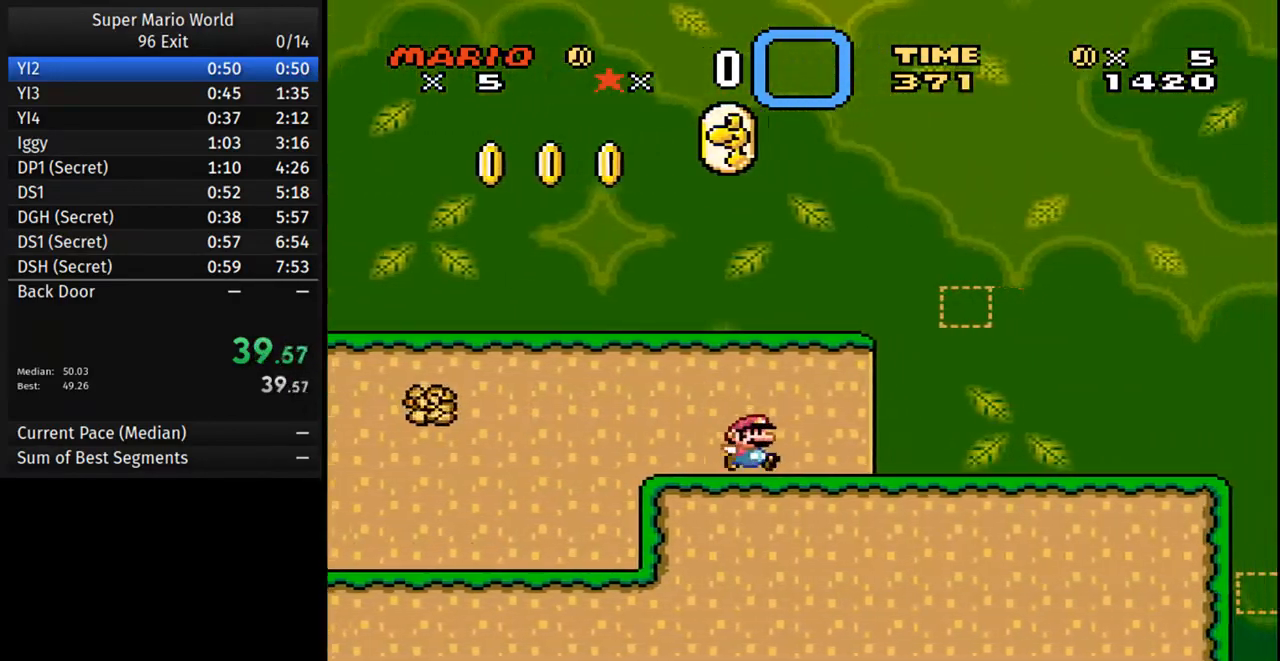
{"buttons": ["Y", "DPAD_RIGHT"], "events": [[300, "B", "down"], [417, "B", "up"]]}
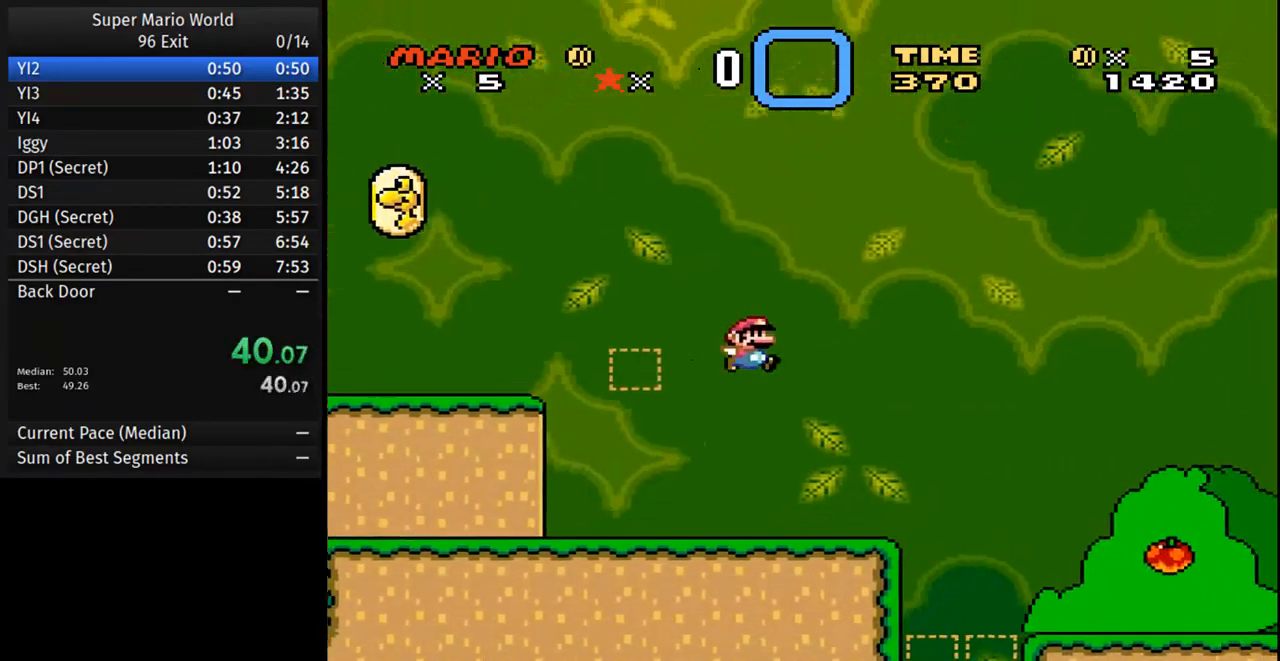
{"buttons": ["Y", "DPAD_RIGHT"], "events": [[233, "B", "down"], [367, "B", "up"]]}
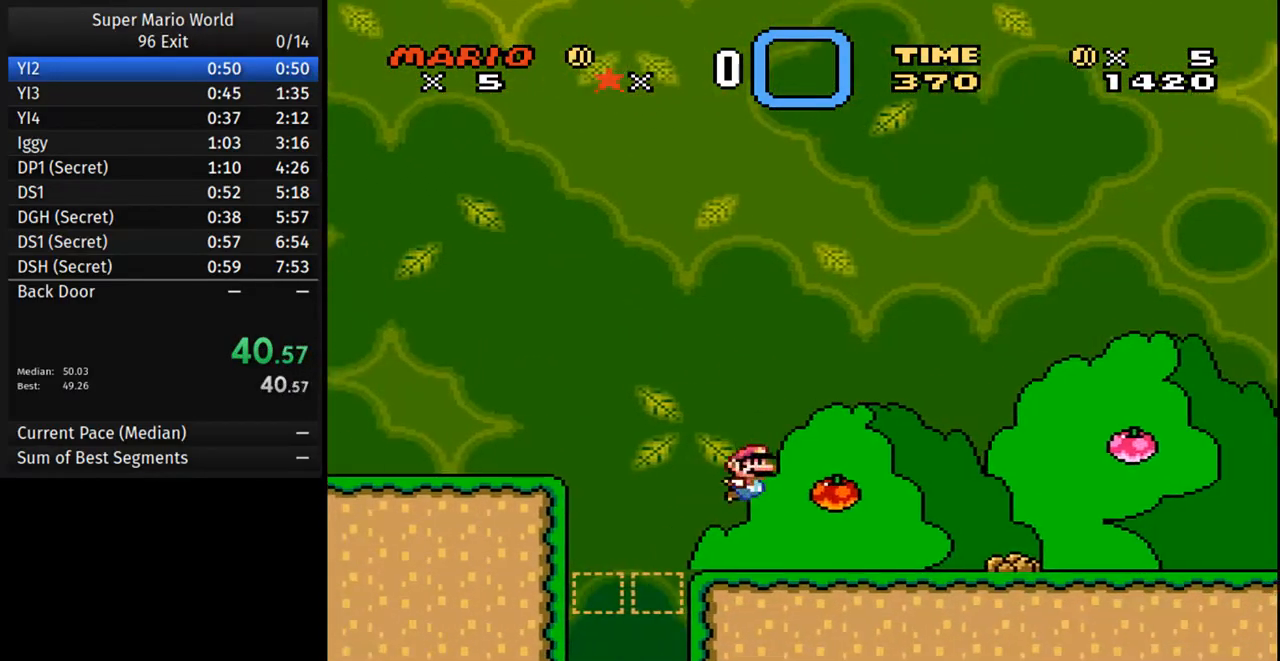
{"buttons": ["Y", "DPAD_RIGHT"], "events": []}
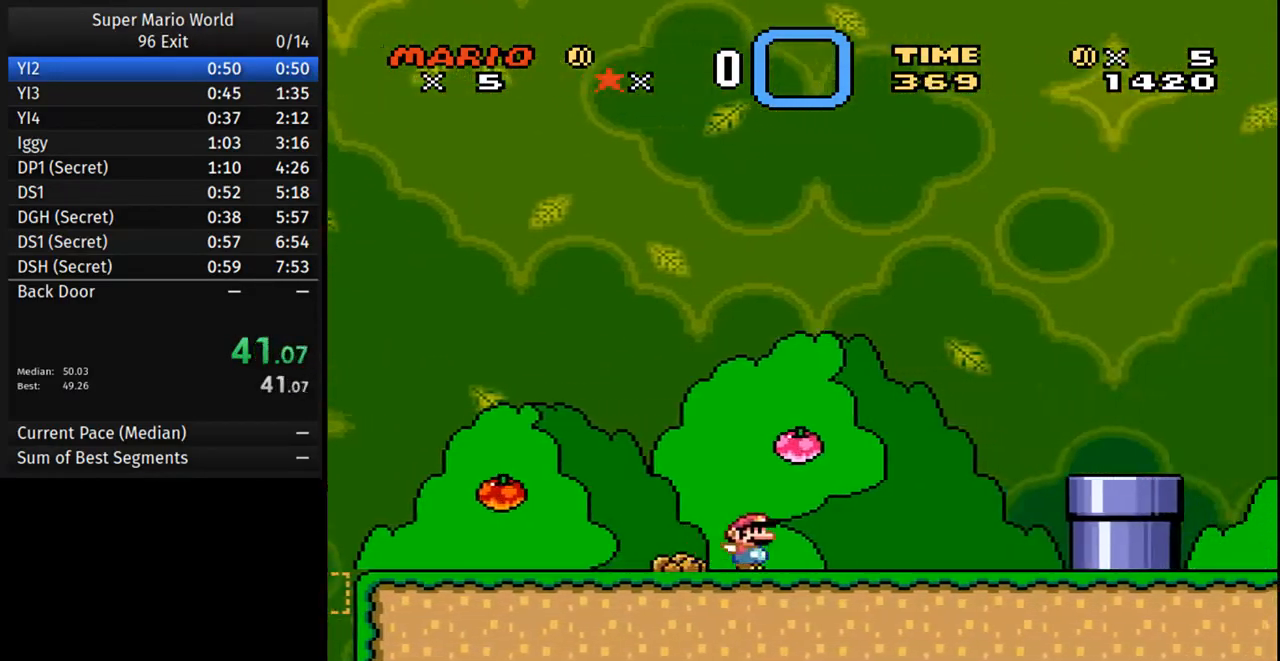
{"buttons": ["A", "Y", "DPAD_RIGHT"], "events": [[200, "A", "down"], [350, "A", "up"], [483, "A", "down"]]}
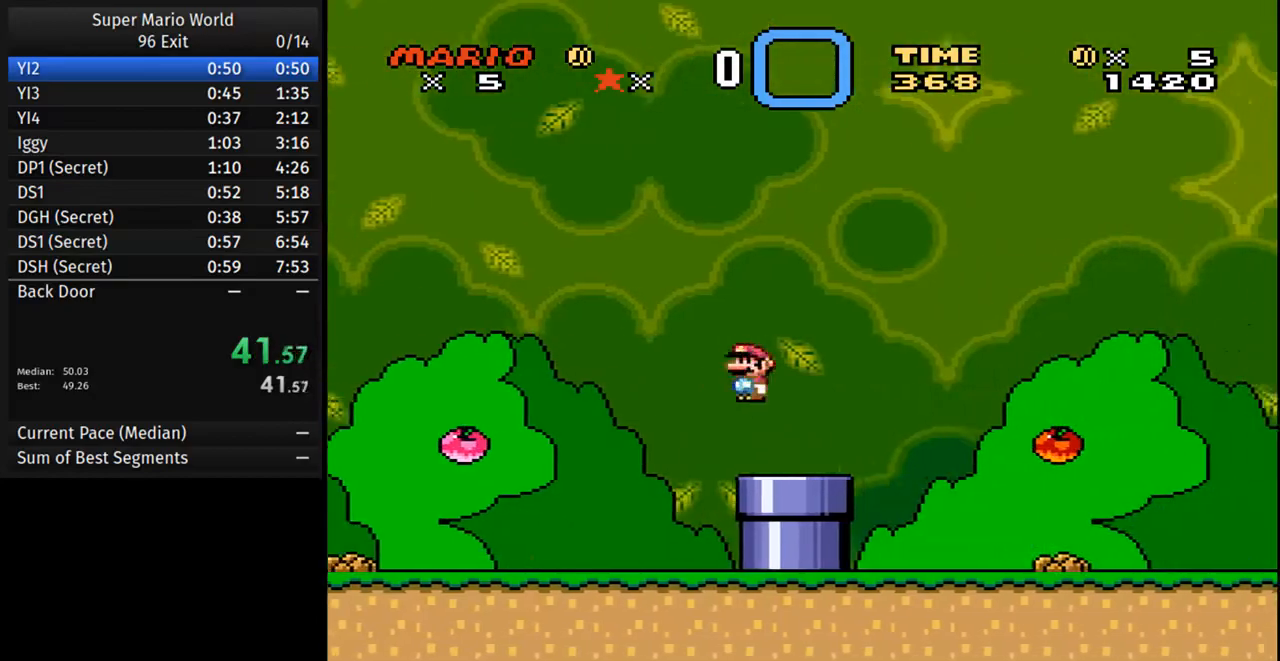
{"buttons": ["Y", "DPAD_RIGHT"], "events": [[117, "A", "up"]]}
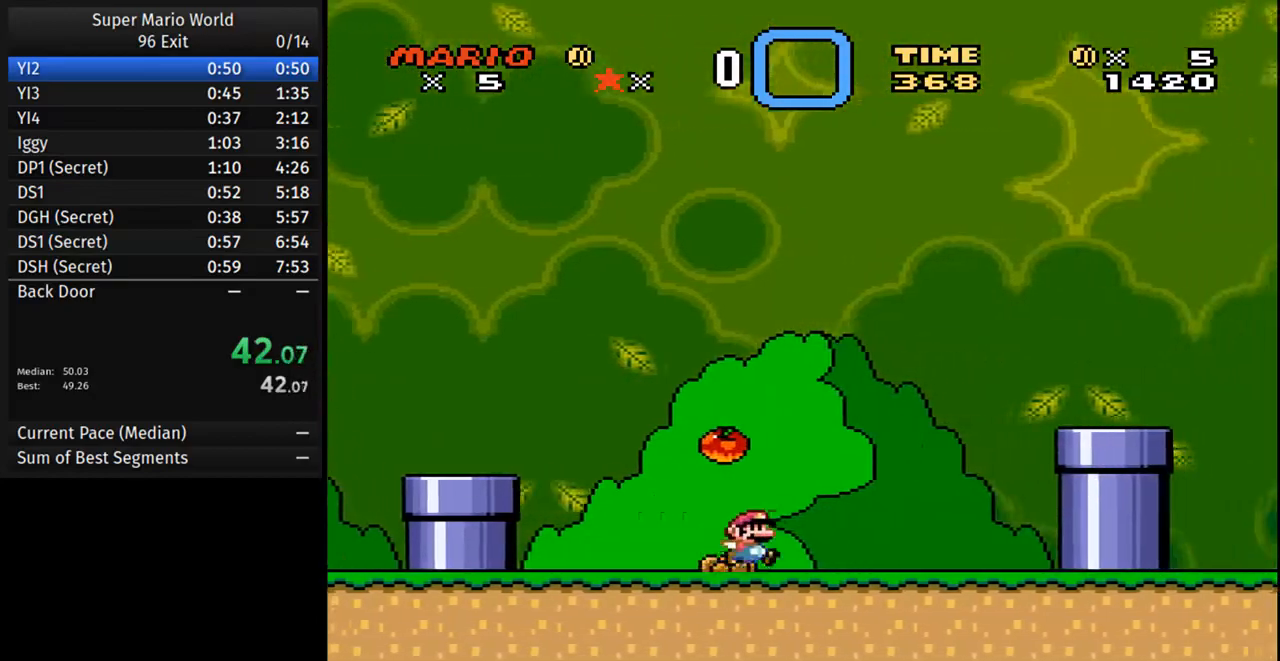
{"buttons": ["Y", "DPAD_RIGHT"], "events": [[83, "A", "down"], [267, "A", "up"]]}
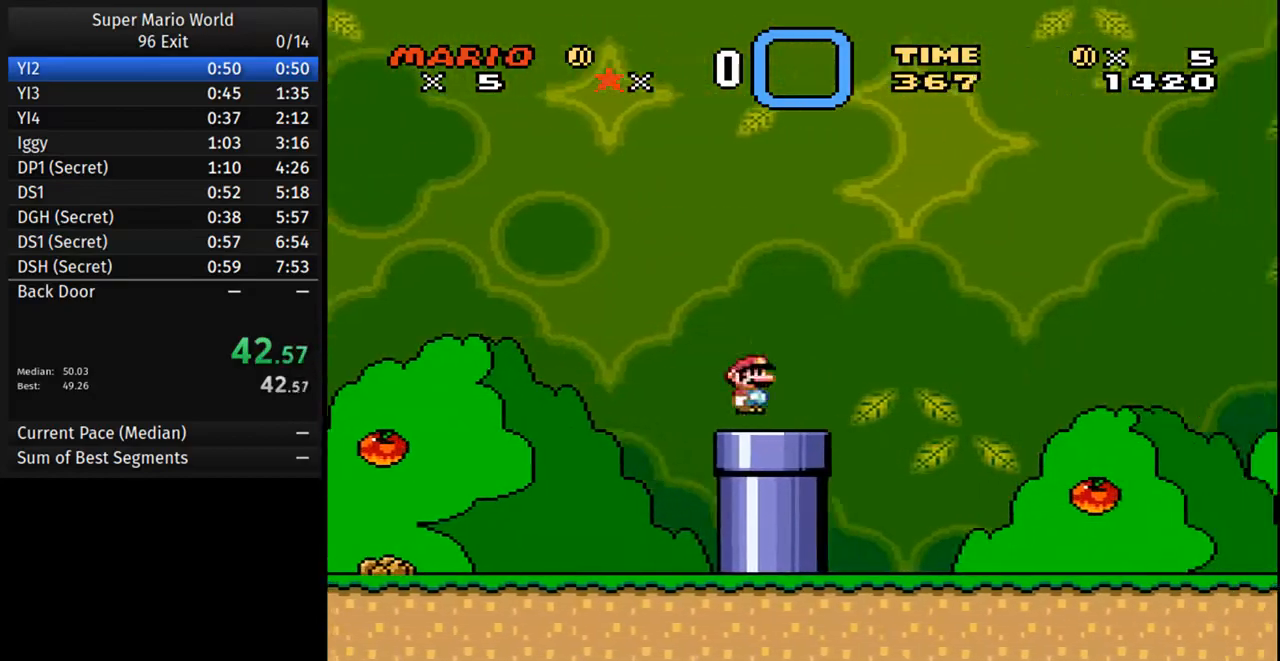
{"buttons": ["Y", "DPAD_RIGHT"], "events": [[83, "A", "down"], [167, "A", "up"]]}
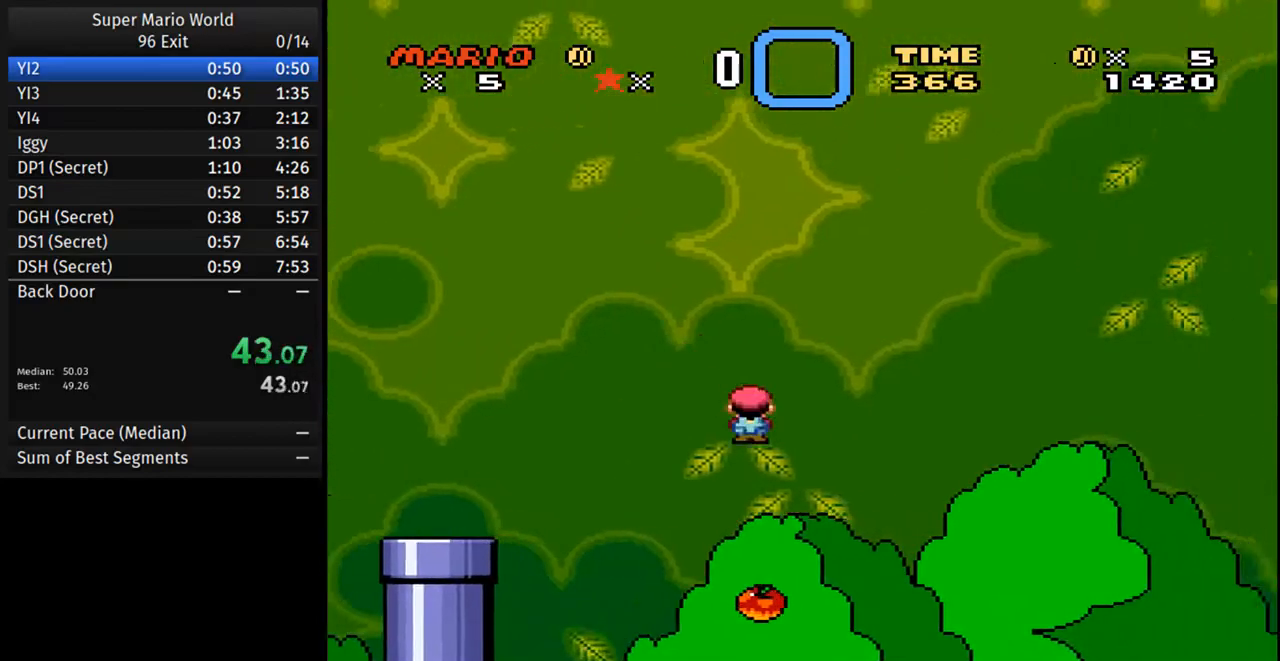
{"buttons": ["Y", "DPAD_RIGHT"], "events": []}
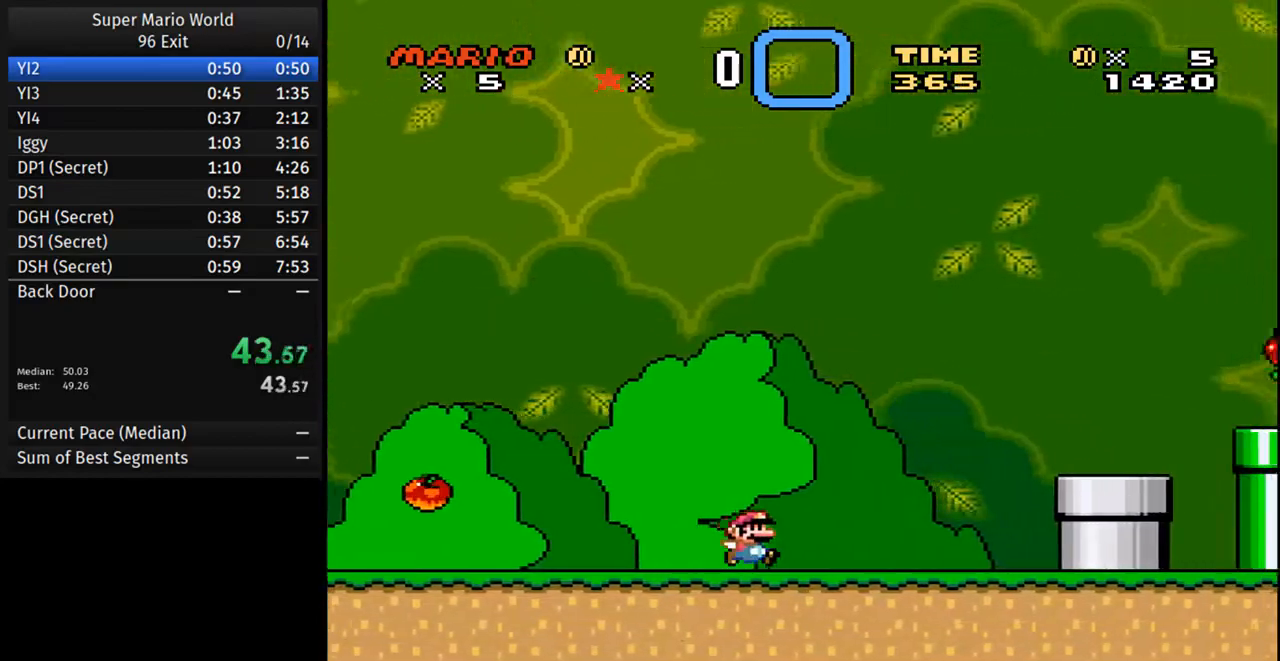
{"buttons": ["Y", "DPAD_RIGHT"], "events": [[200, "B", "down"], [450, "B", "up"]]}
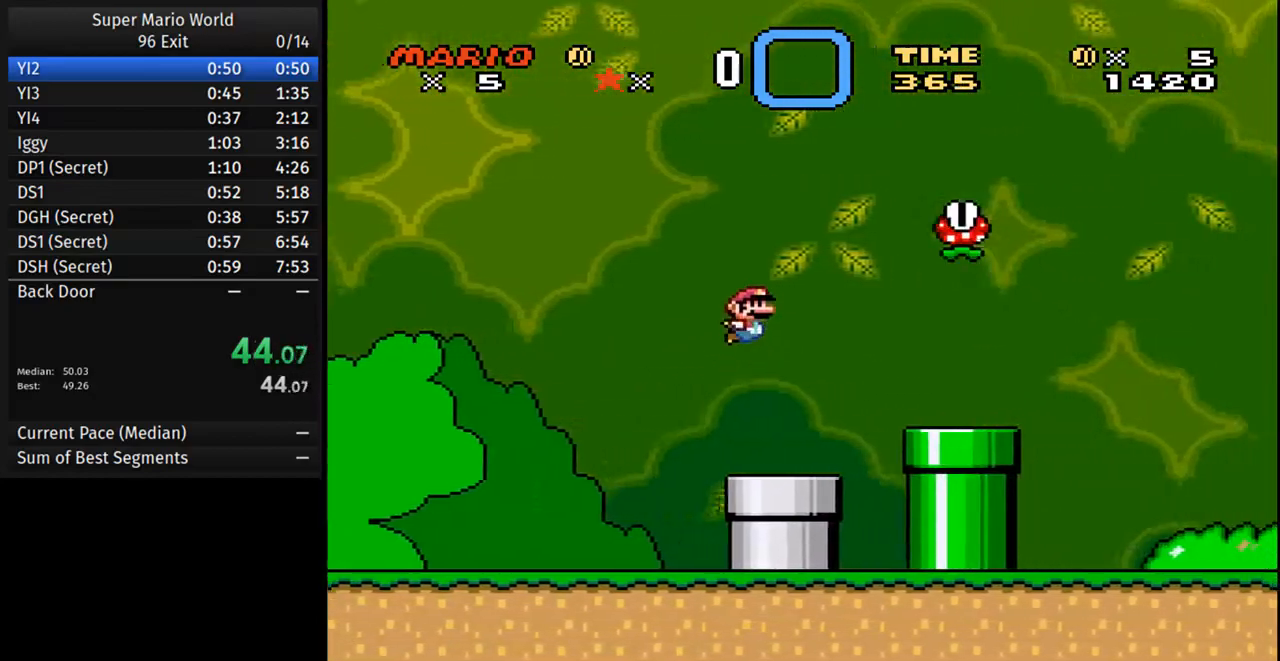
{"buttons": ["B", "Y", "DPAD_RIGHT"], "events": [[350, "B", "down"]]}
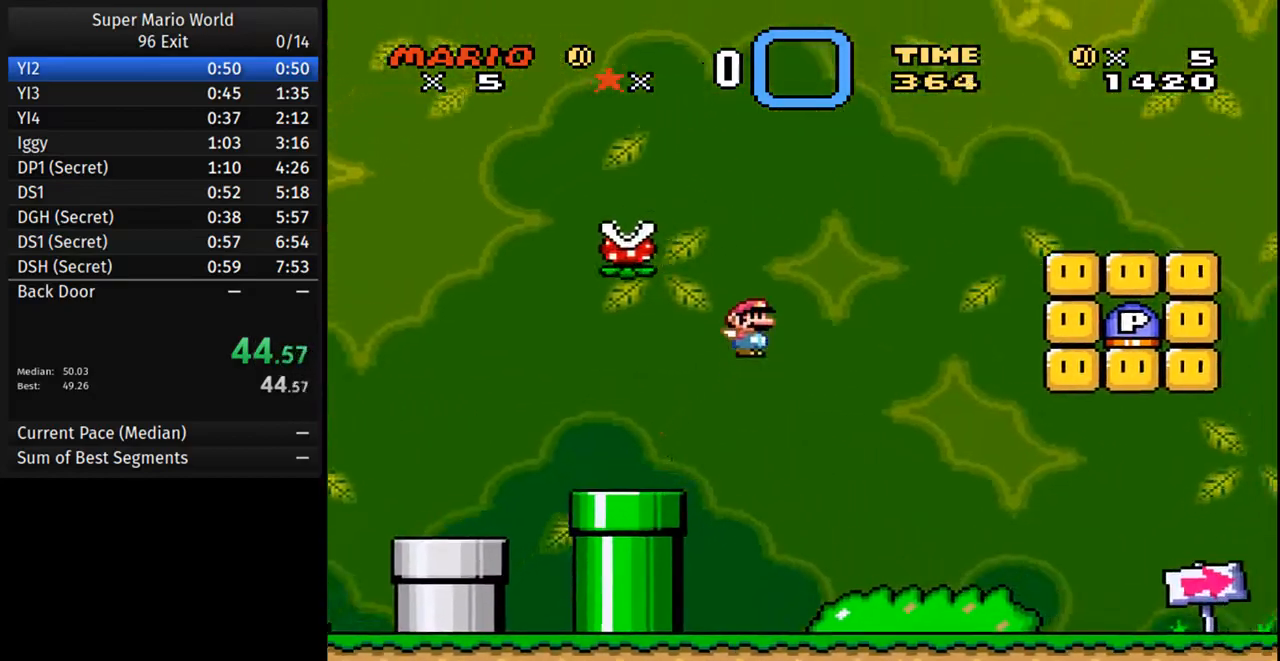
{"buttons": ["Y", "DPAD_RIGHT"], "events": [[500, "B", "up"]]}
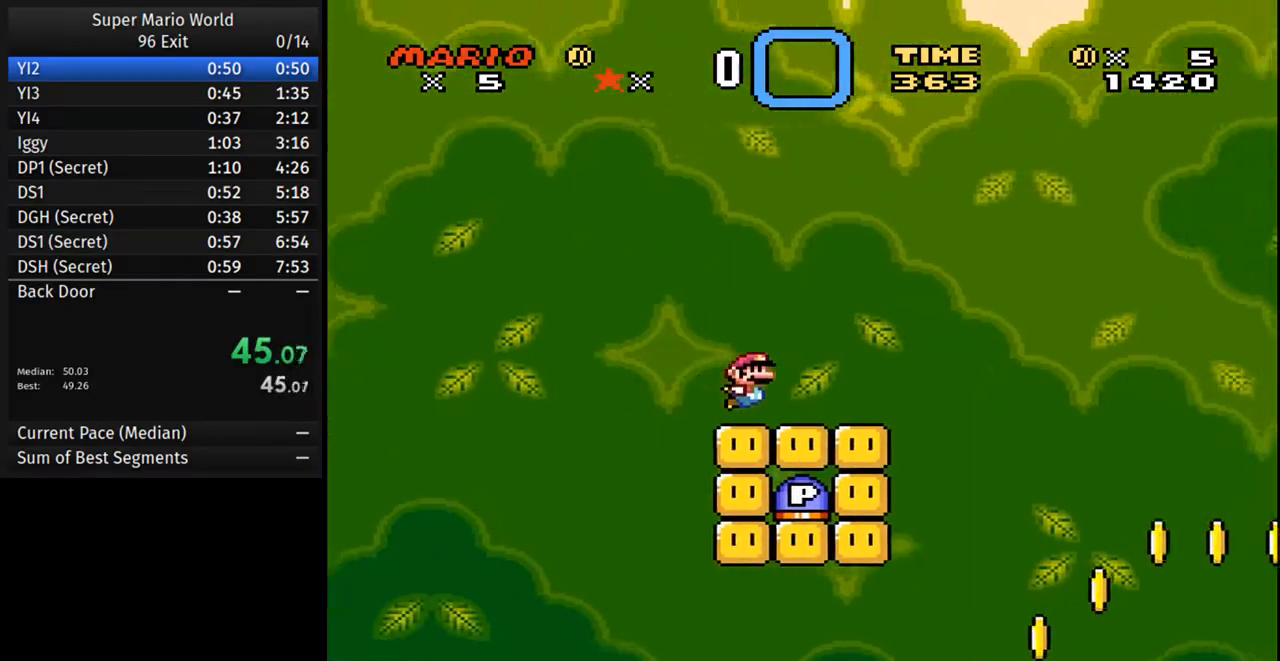
{"buttons": ["B", "Y", "DPAD_RIGHT"], "events": [[217, "B", "down"]]}
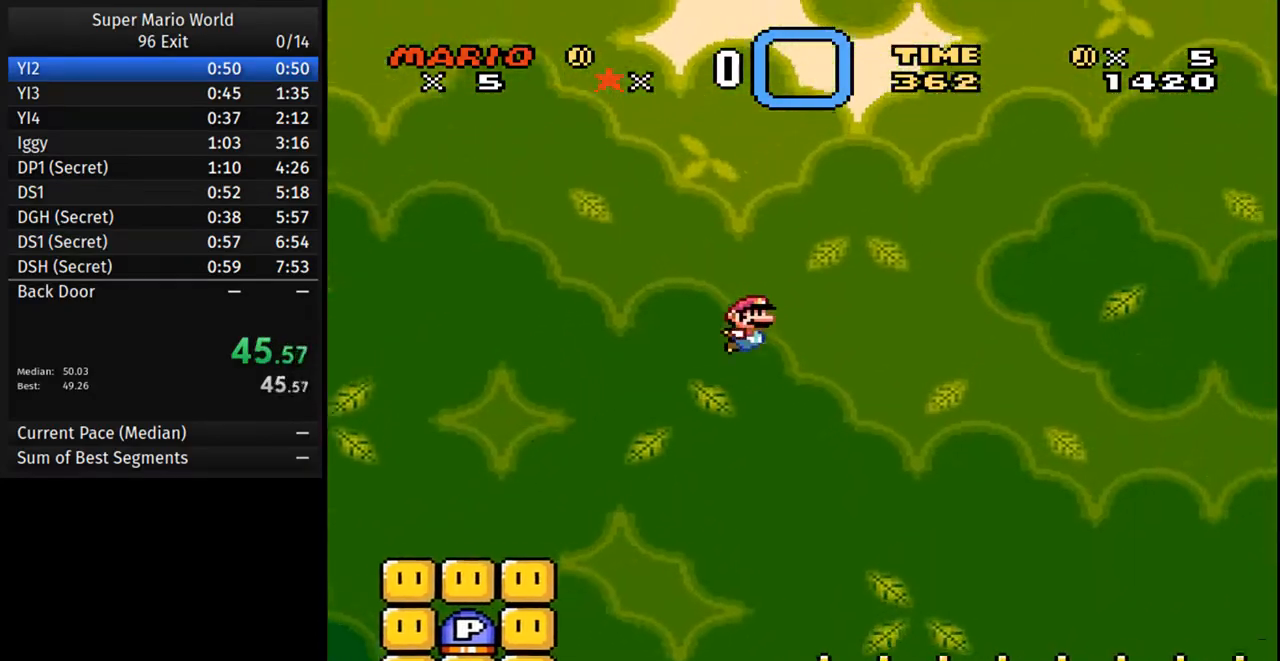
{"buttons": ["B", "Y", "DPAD_RIGHT"], "events": []}
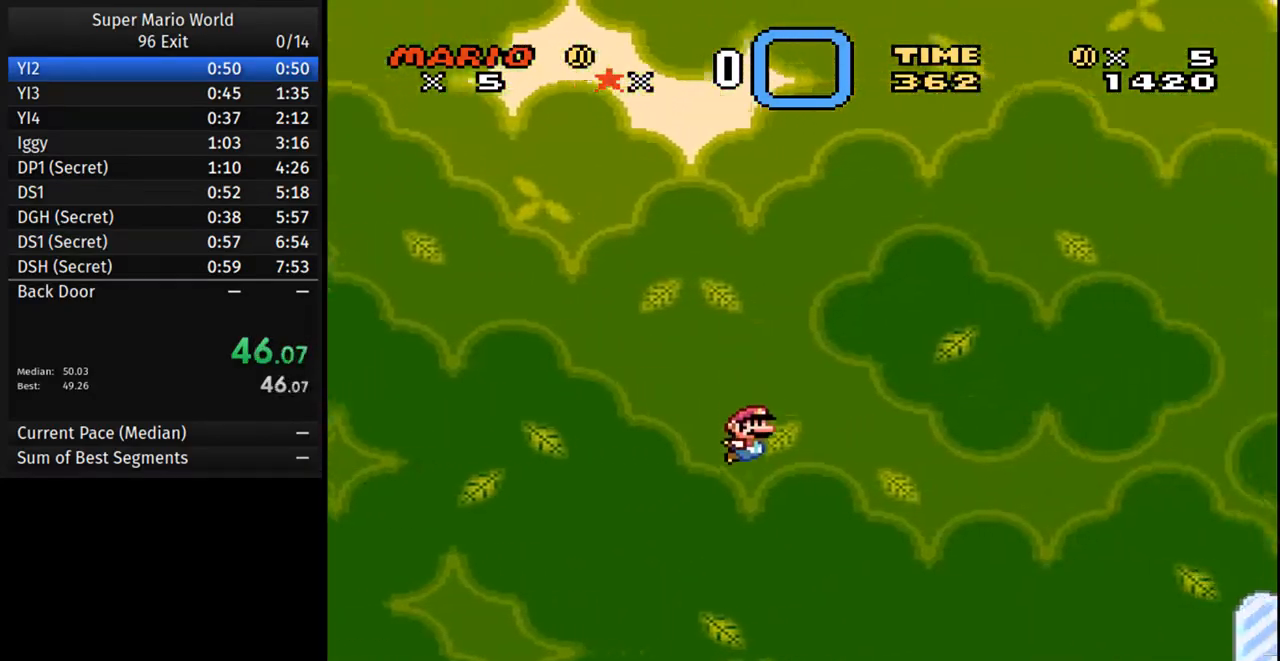
{"buttons": ["B", "Y", "DPAD_RIGHT"], "events": []}
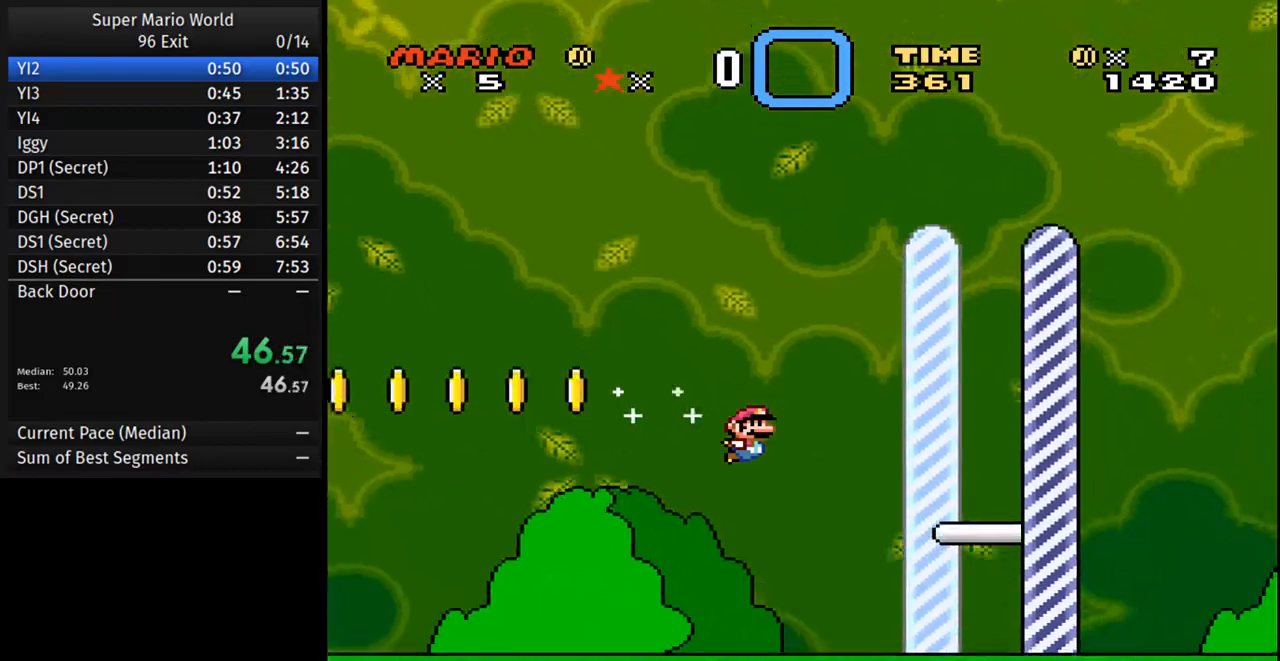
{"buttons": ["B", "Y", "DPAD_RIGHT"], "events": []}
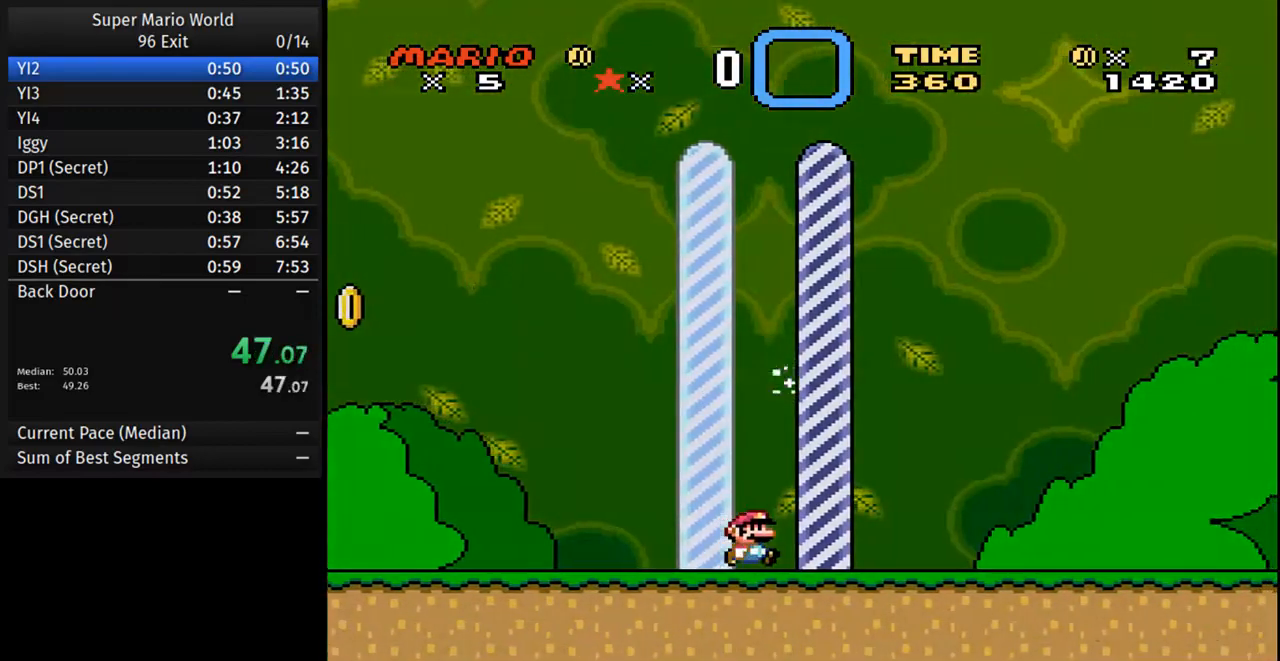
{"buttons": [], "events": [[133, "B", "up"], [150, "Y", "up"], [200, "DPAD_RIGHT", "up"]]}